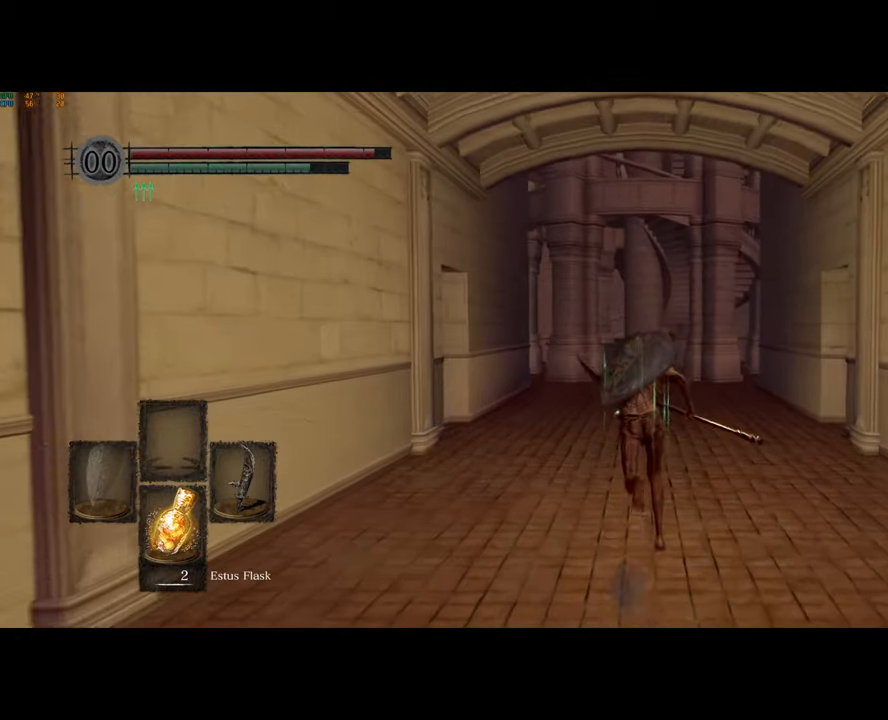
Gameplay with a controller (PlayStation layout); each line is a JSON object with the inputs held at the frame after it. "events" lists button and stick changes between this image and that frame as [ms after this image, input, new state], when the widget could be followed in between.
{"buttons": ["CIRCLE"], "left_stick": "up", "right_stick": "center", "events": []}
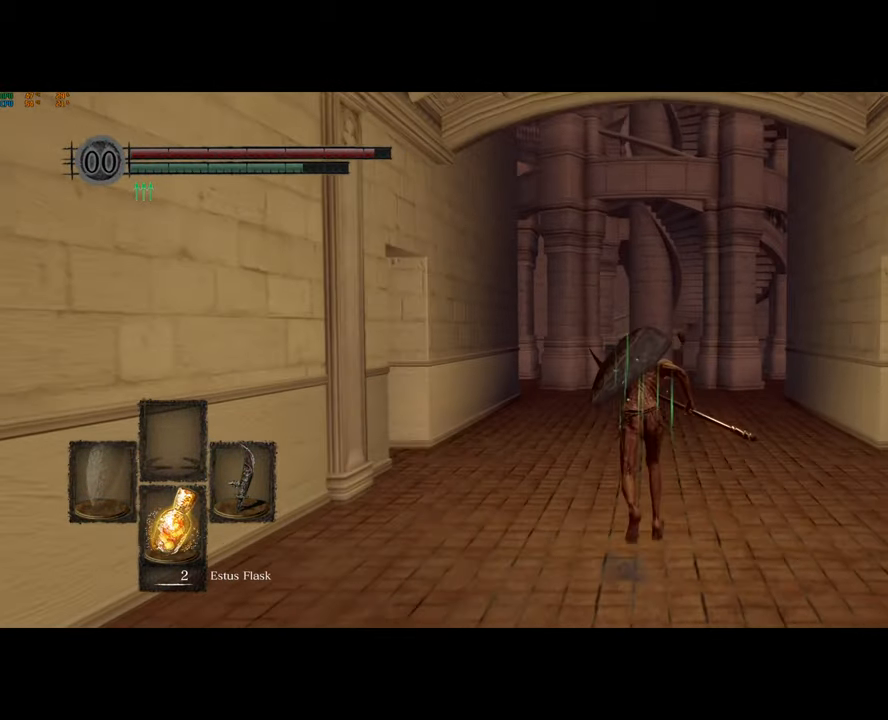
{"buttons": ["CIRCLE"], "left_stick": "up", "right_stick": "center", "events": []}
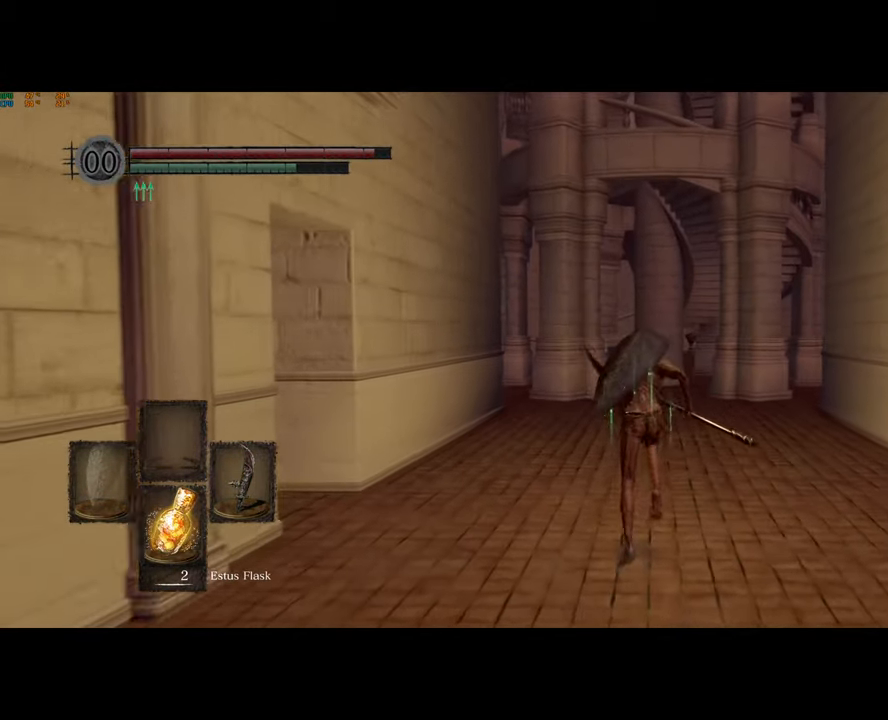
{"buttons": ["CIRCLE"], "left_stick": "up", "right_stick": "center", "events": []}
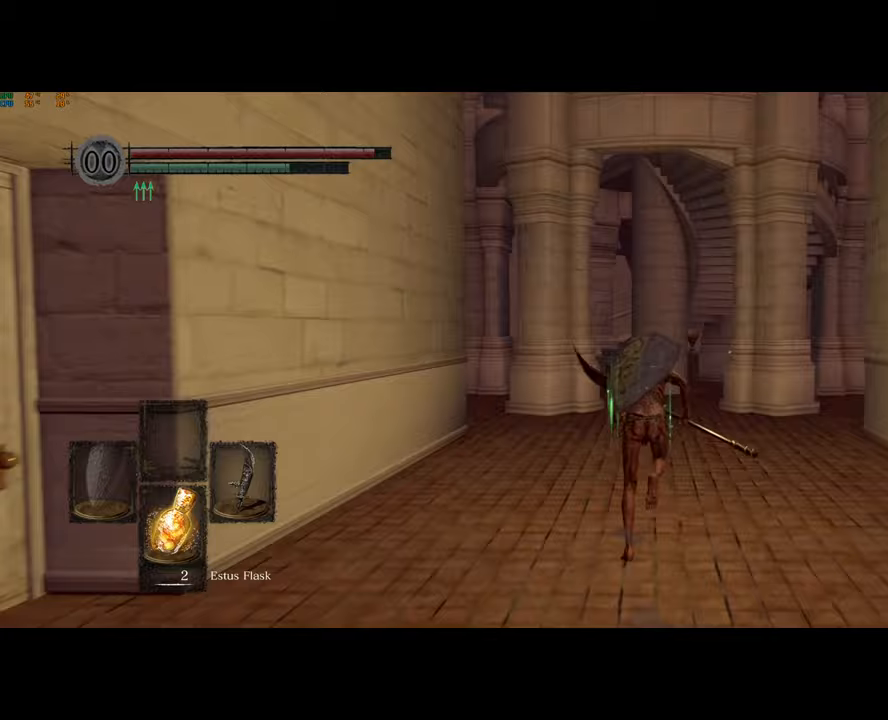
{"buttons": ["CIRCLE"], "left_stick": "up", "right_stick": "center", "events": []}
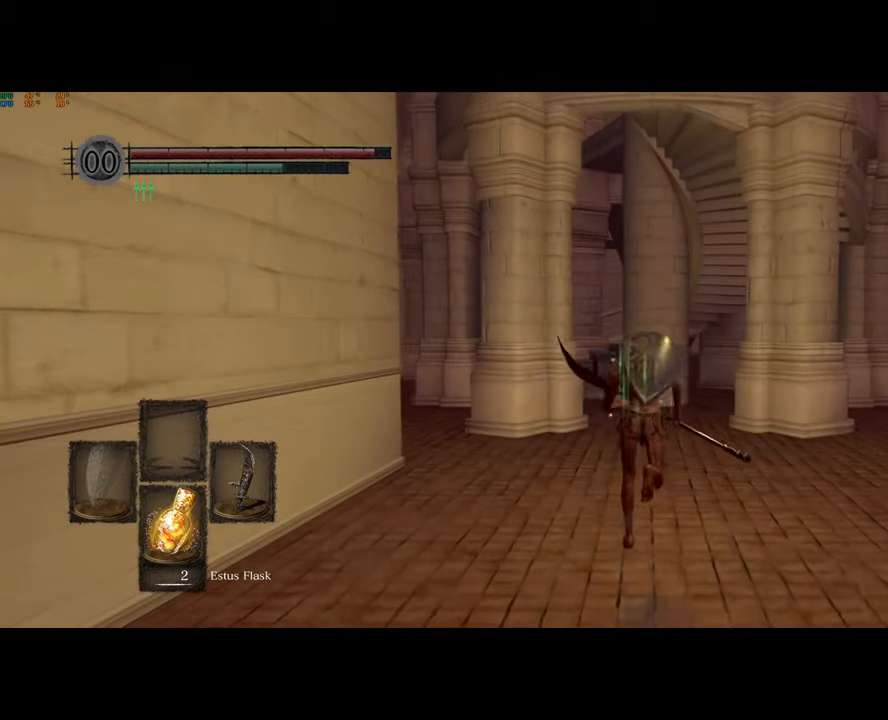
{"buttons": ["CIRCLE"], "left_stick": "up", "right_stick": "center", "events": []}
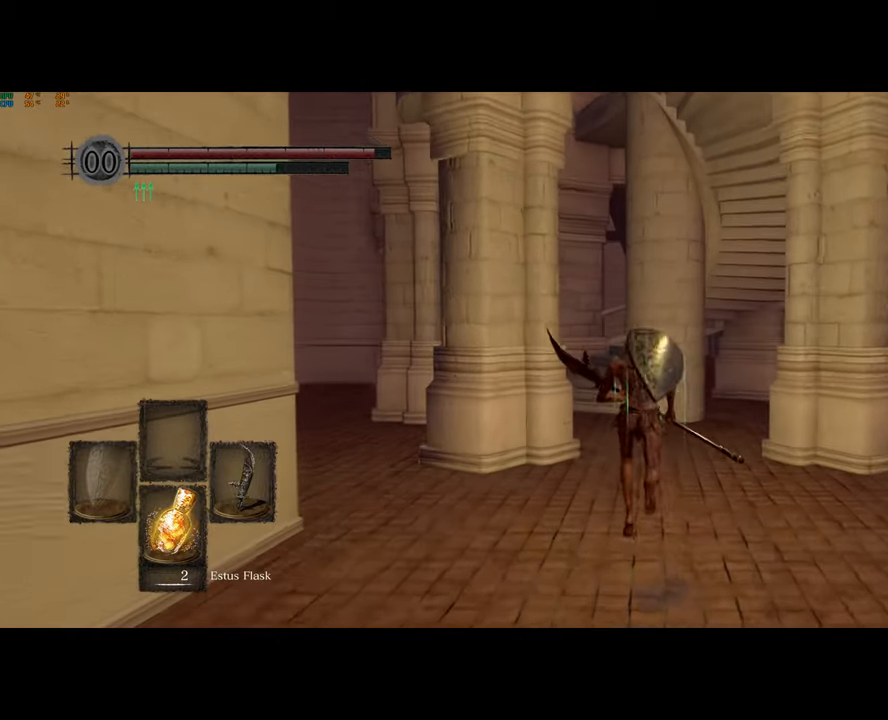
{"buttons": ["CIRCLE"], "left_stick": "up", "right_stick": "center", "events": []}
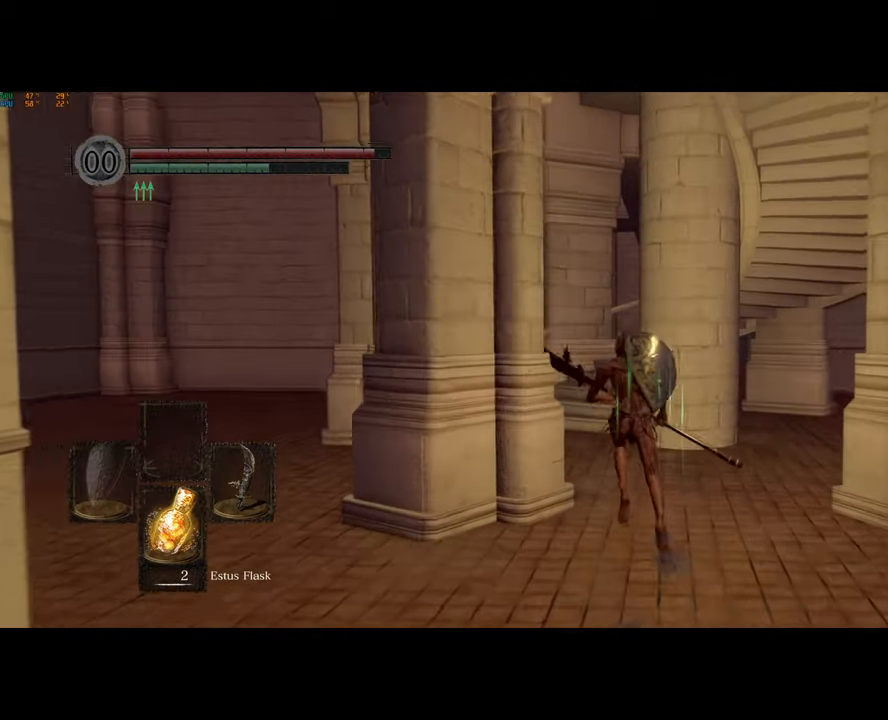
{"buttons": ["CIRCLE"], "left_stick": "up", "right_stick": "center", "events": []}
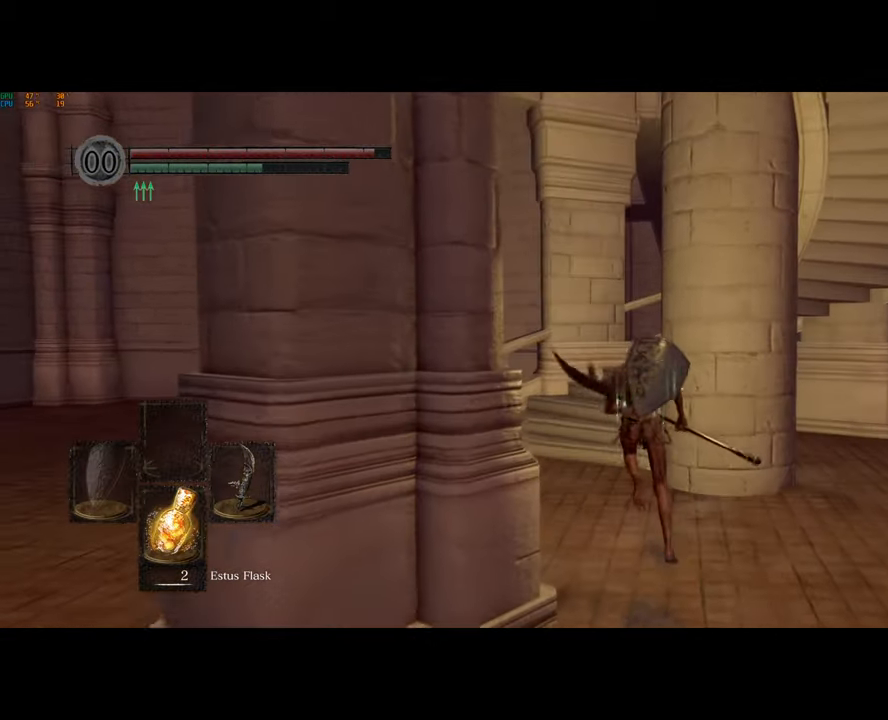
{"buttons": ["CIRCLE"], "left_stick": "up", "right_stick": "center", "events": []}
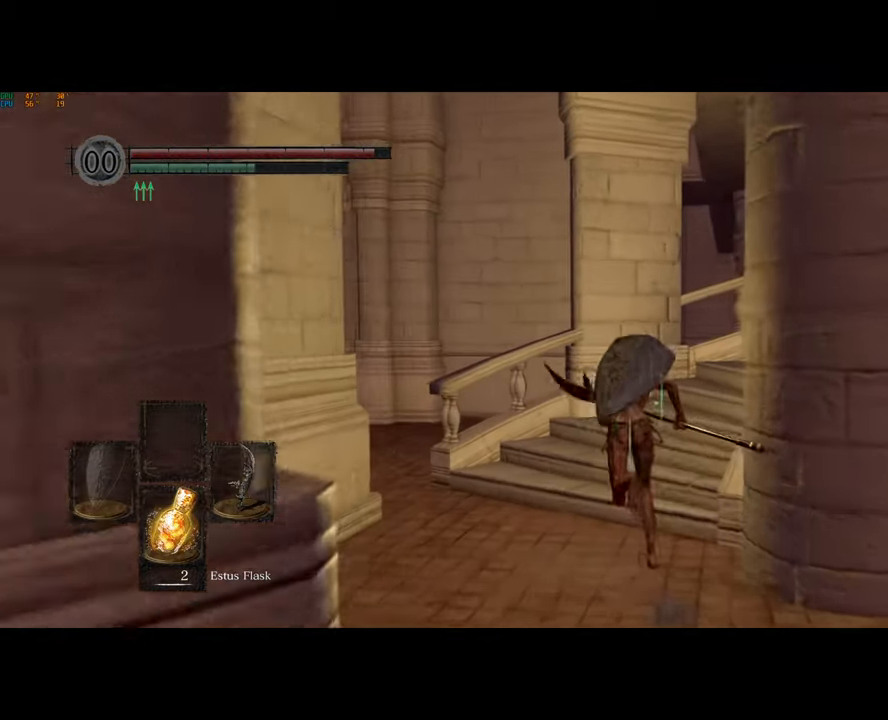
{"buttons": ["CIRCLE"], "left_stick": "up-right", "right_stick": "center", "events": [[350, "left_stick", "up-right"]]}
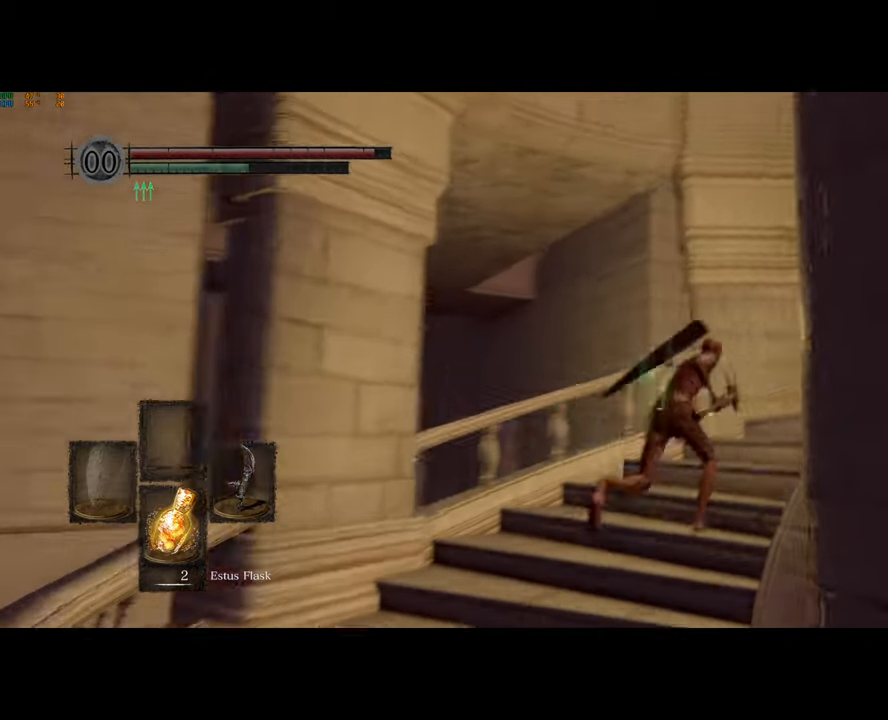
{"buttons": ["CIRCLE"], "left_stick": "up-right", "right_stick": "center", "events": []}
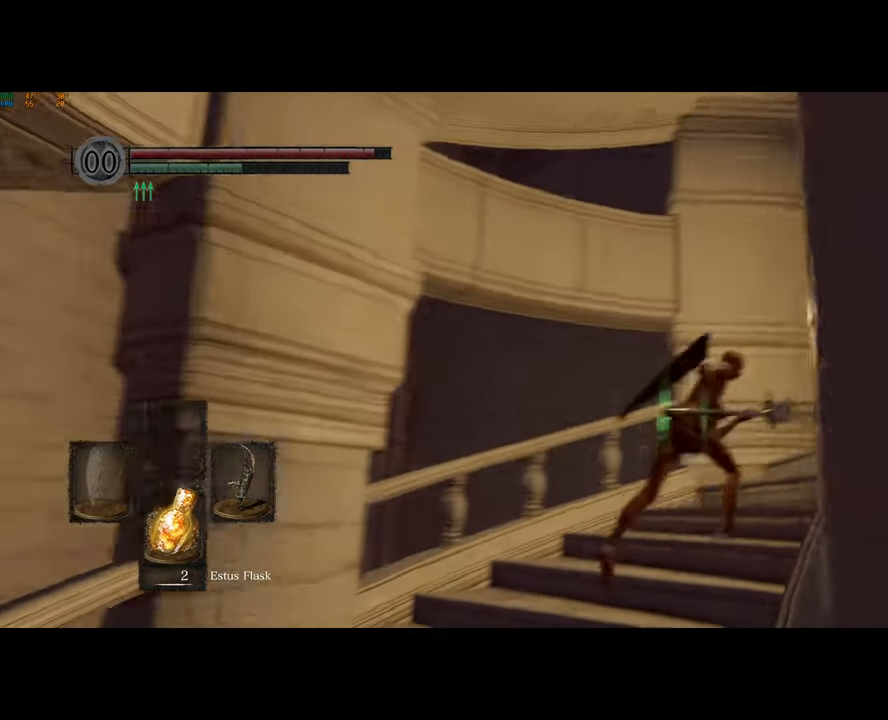
{"buttons": ["CIRCLE"], "left_stick": "up-right", "right_stick": "center", "events": []}
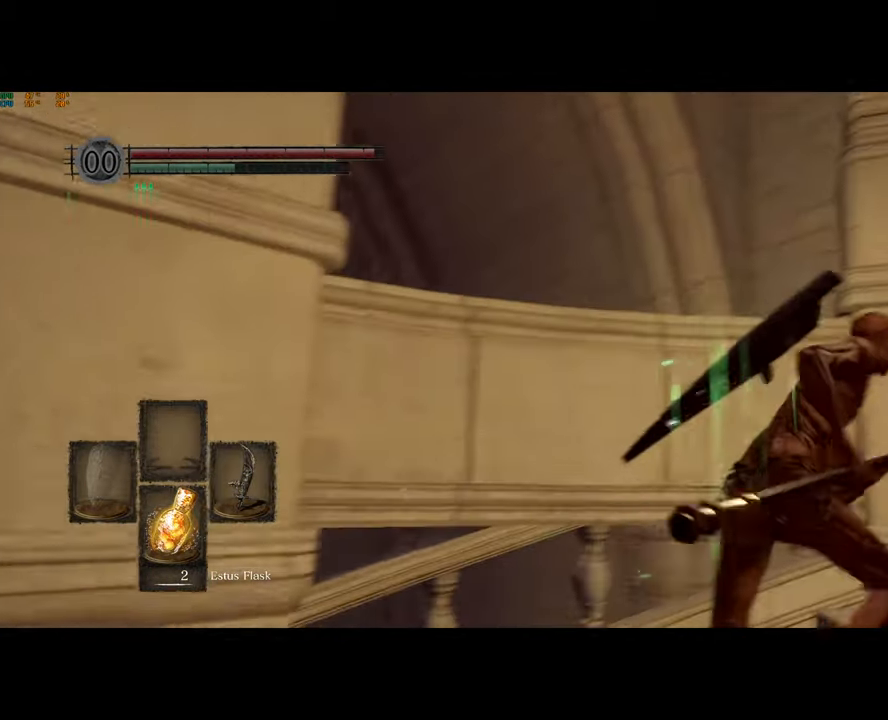
{"buttons": ["CIRCLE"], "left_stick": "right", "right_stick": "center", "events": [[150, "left_stick", "right"]]}
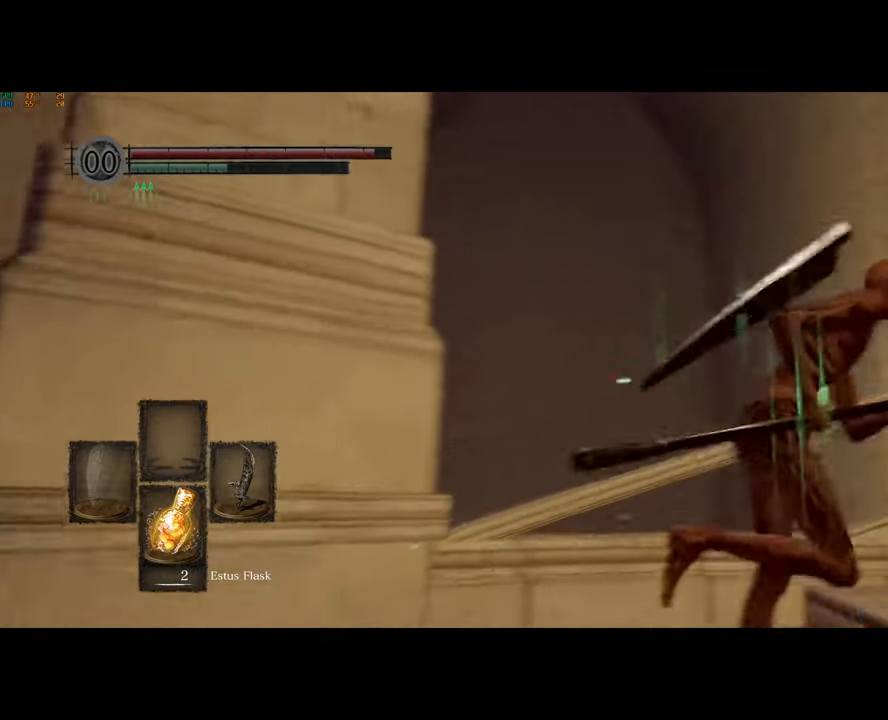
{"buttons": ["CIRCLE"], "left_stick": "right", "right_stick": "center", "events": []}
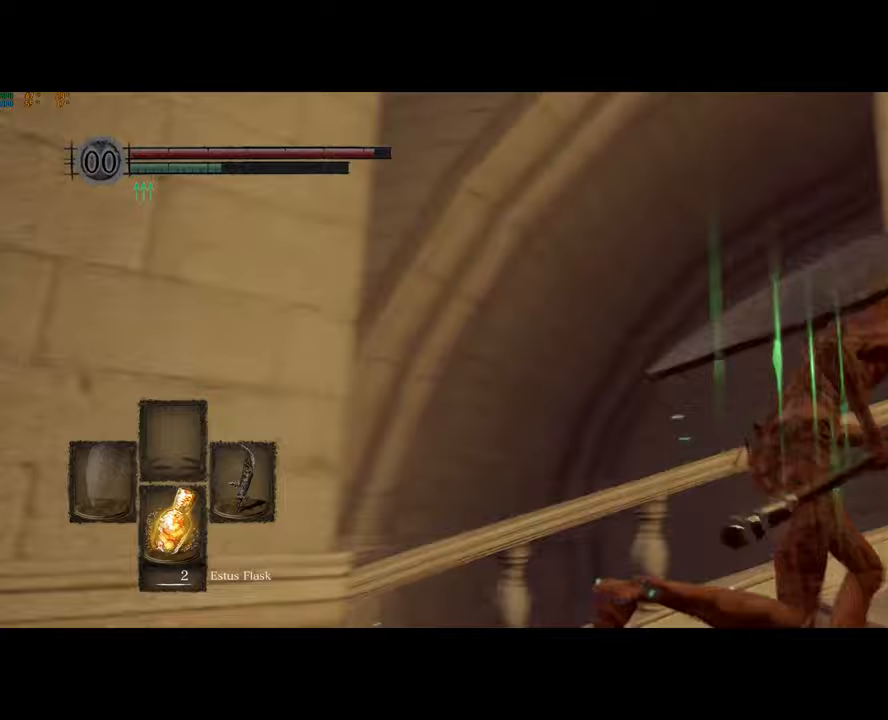
{"buttons": ["CIRCLE"], "left_stick": "right", "right_stick": "center", "events": []}
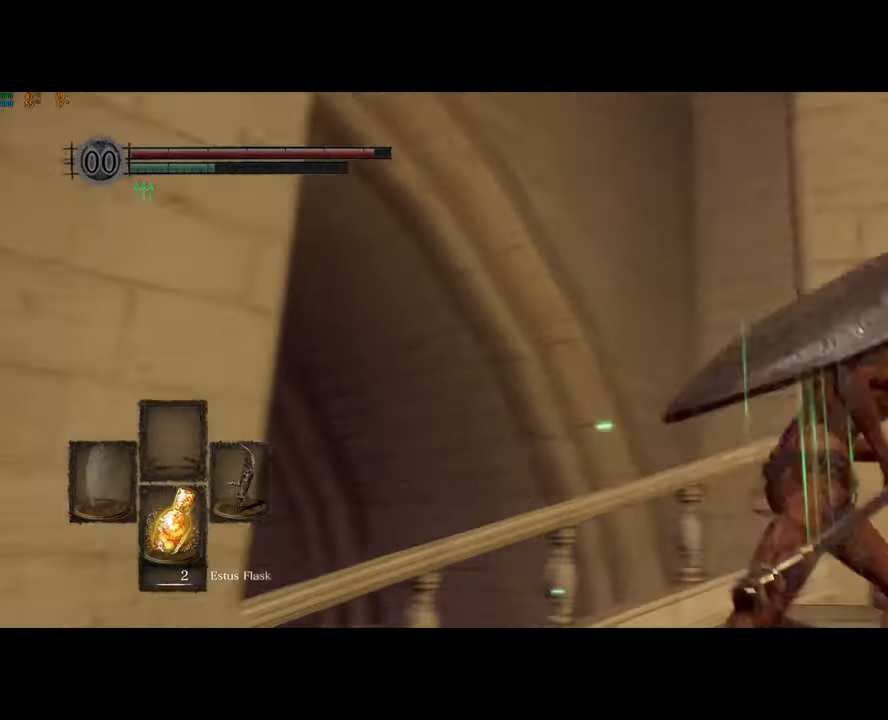
{"buttons": ["CIRCLE"], "left_stick": "up-right", "right_stick": "center"}
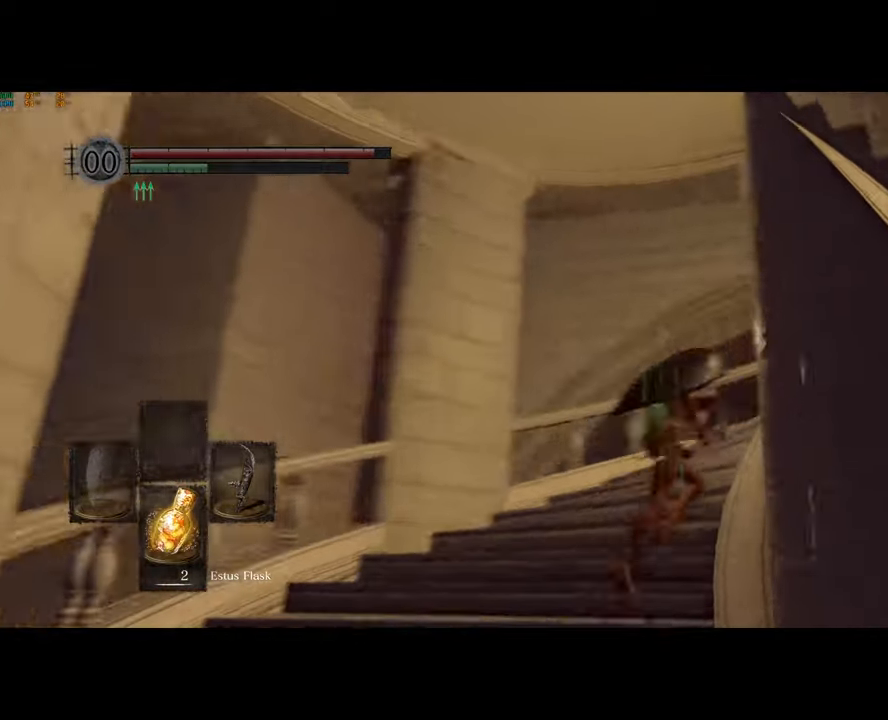
{"buttons": [], "left_stick": "right", "right_stick": "down-left", "events": [[100, "right_stick", "left"], [133, "CIRCLE", "up"], [233, "right_stick", "down-left"], [450, "left_stick", "right"]]}
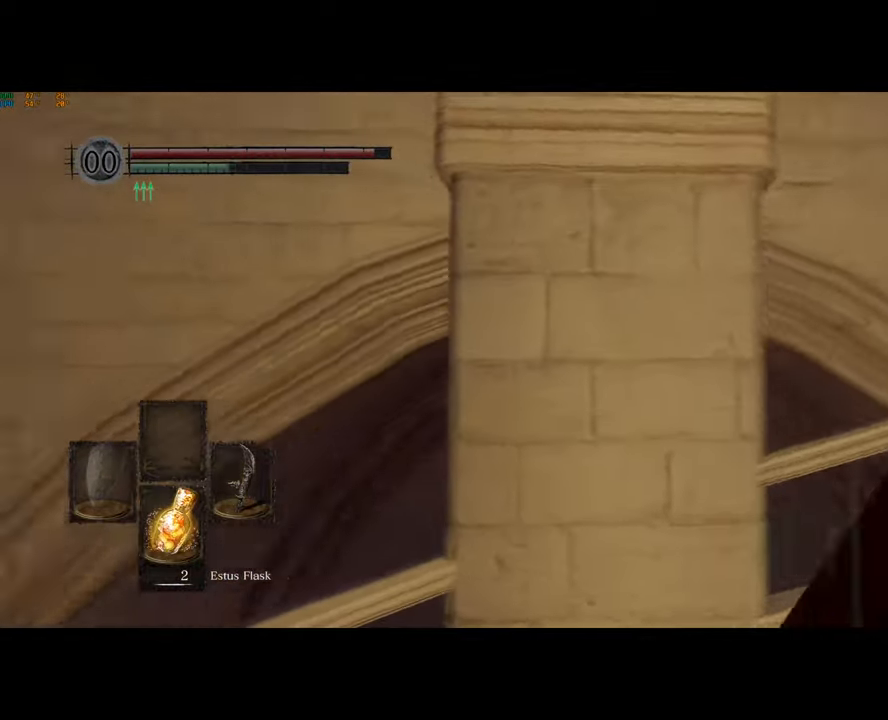
{"buttons": [], "left_stick": "down", "right_stick": "center", "events": [[100, "left_stick", "down-right"], [467, "left_stick", "down"], [483, "right_stick", "center"]]}
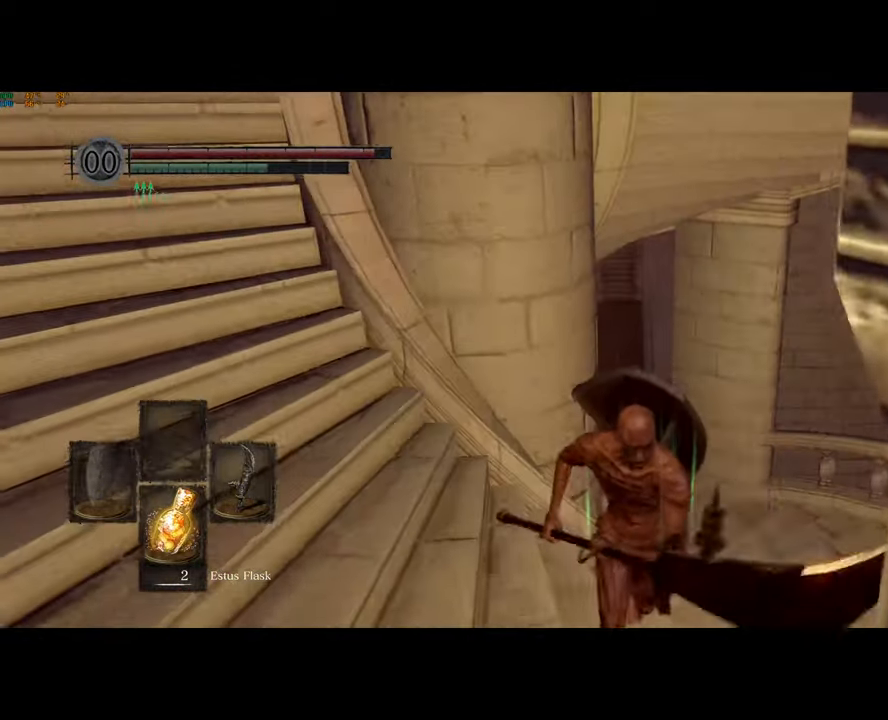
{"buttons": ["CIRCLE"], "left_stick": "up", "right_stick": "center", "events": [[150, "CIRCLE", "down"], [183, "left_stick", "up-right"], [300, "left_stick", "up"]]}
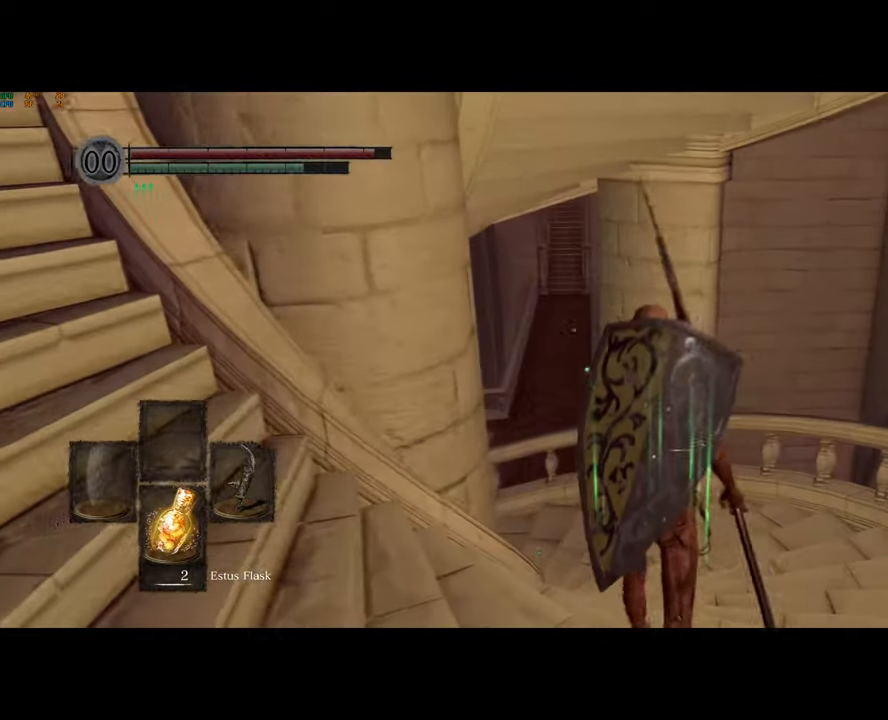
{"buttons": [], "left_stick": "up", "right_stick": "center", "events": [[500, "CIRCLE", "up"]]}
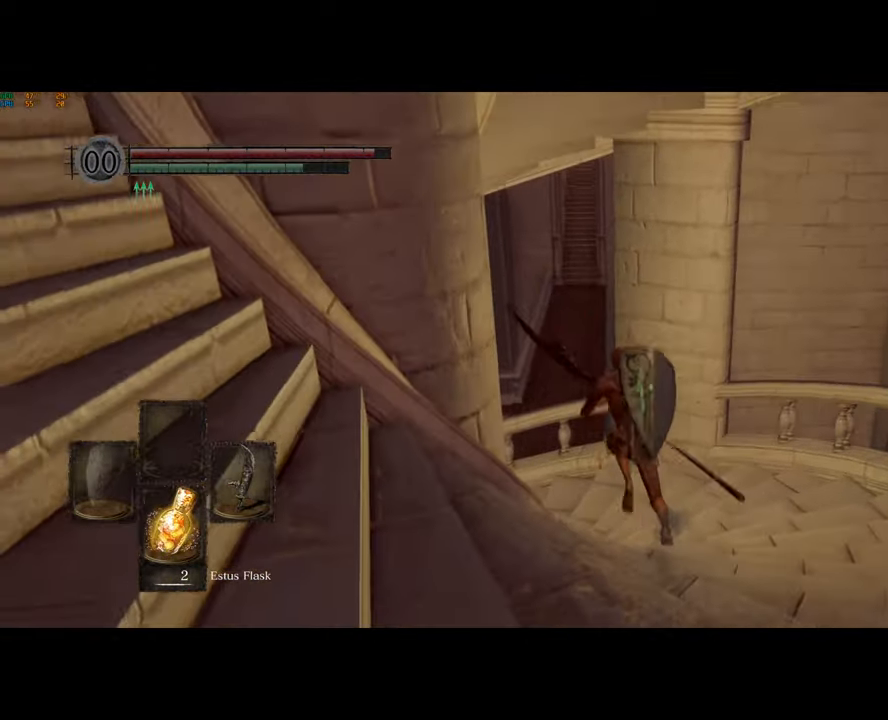
{"buttons": [], "left_stick": "center", "right_stick": "center", "events": [[50, "CIRCLE", "down"], [183, "CIRCLE", "up"], [483, "left_stick", "center"]]}
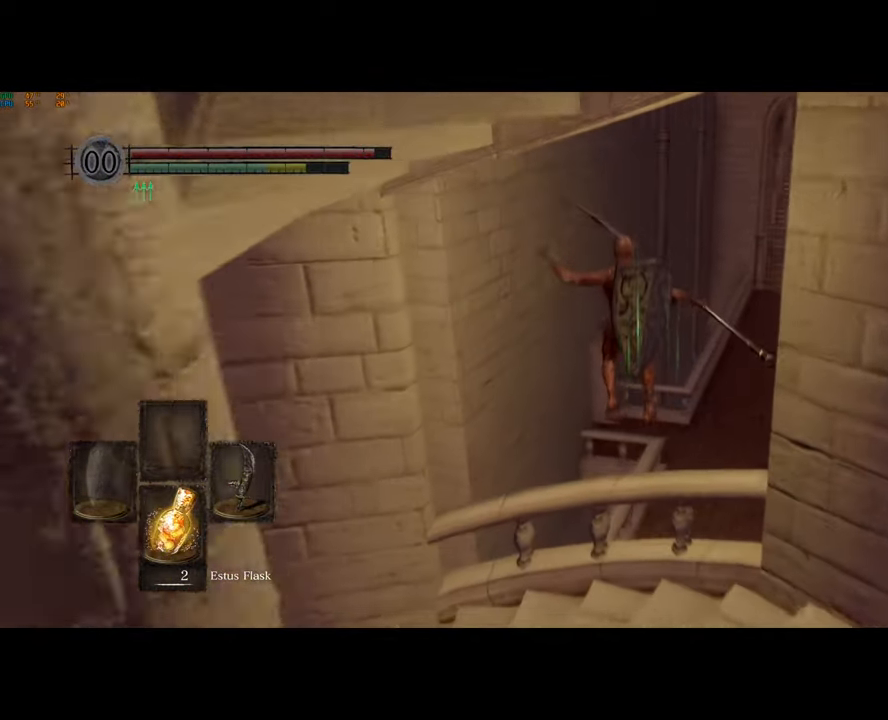
{"buttons": [], "left_stick": "up-right", "right_stick": "center", "events": [[33, "right_stick", "right"], [200, "right_stick", "center"], [217, "left_stick", "up-right"]]}
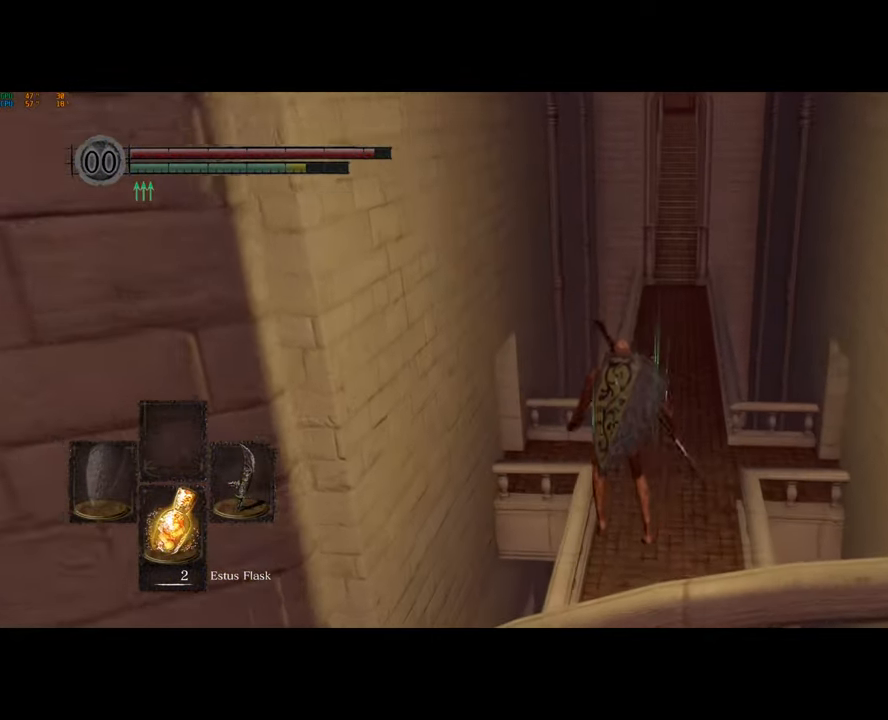
{"buttons": ["CIRCLE"], "left_stick": "up-right", "right_stick": "center", "events": [[83, "right_stick", "up-right"], [267, "right_stick", "center"], [350, "CIRCLE", "down"], [400, "CIRCLE", "up"], [500, "CIRCLE", "down"]]}
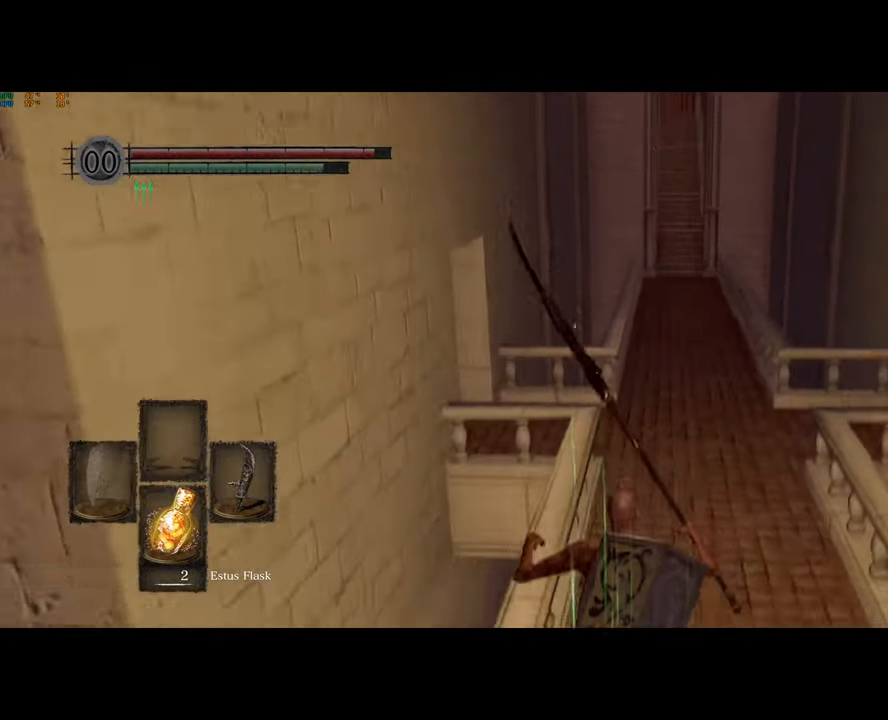
{"buttons": [], "left_stick": "up", "right_stick": "up", "events": [[50, "CIRCLE", "up"], [133, "CIRCLE", "down"], [217, "CIRCLE", "up"], [417, "right_stick", "up-right"], [450, "left_stick", "up"], [500, "right_stick", "up"]]}
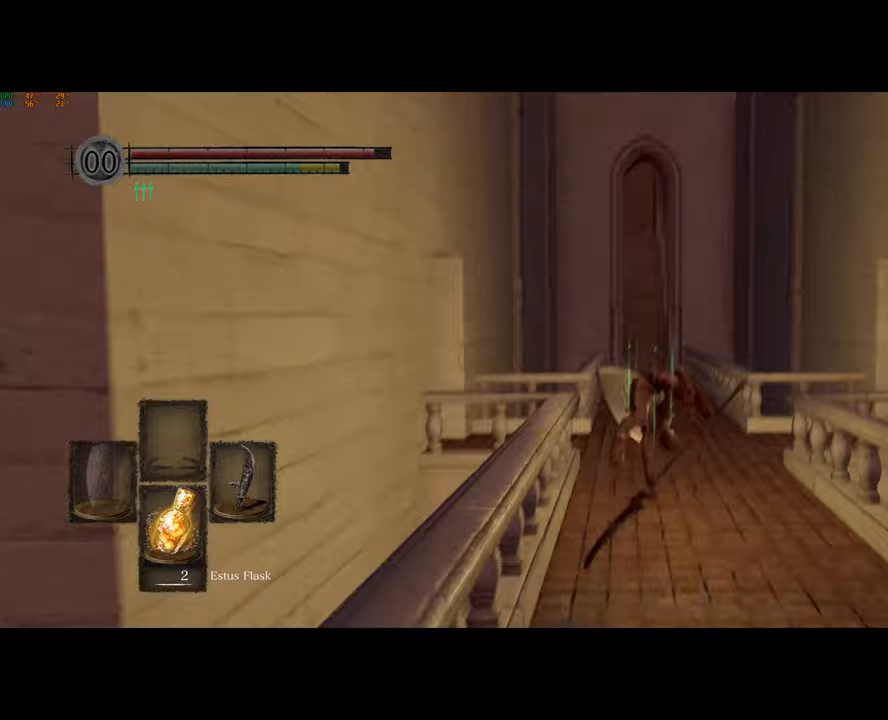
{"buttons": ["CIRCLE"], "left_stick": "up", "right_stick": "center", "events": [[33, "right_stick", "center"], [383, "CIRCLE", "down"]]}
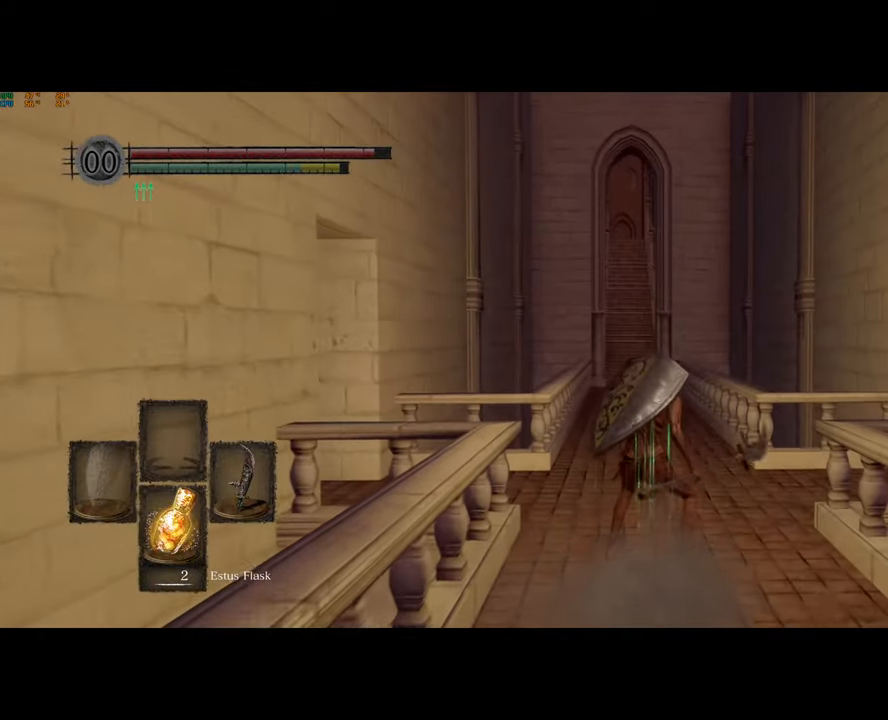
{"buttons": ["CIRCLE"], "left_stick": "up", "right_stick": "center", "events": []}
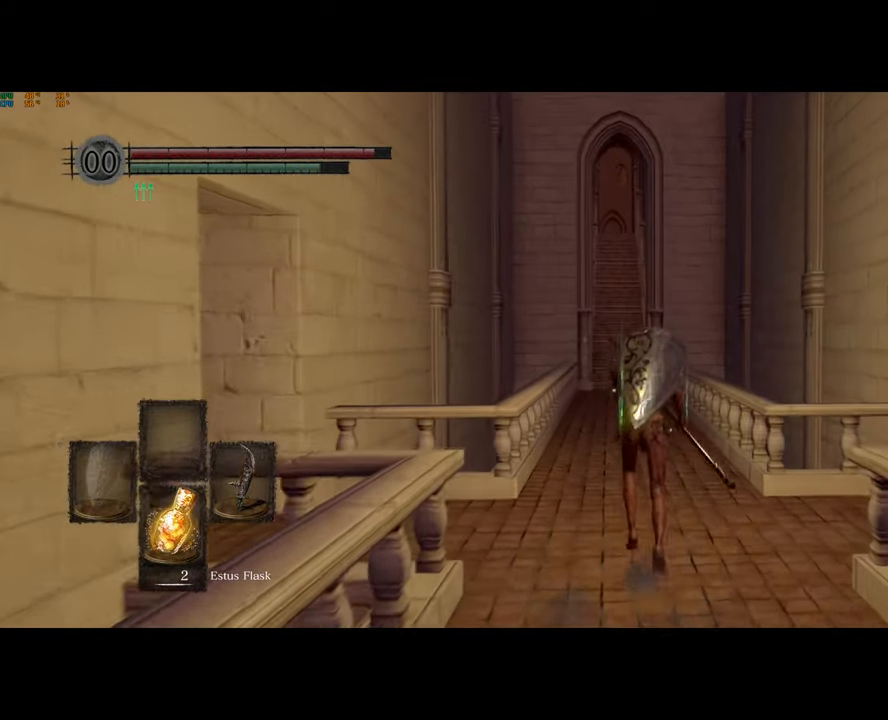
{"buttons": ["CIRCLE"], "left_stick": "up", "right_stick": "center", "events": []}
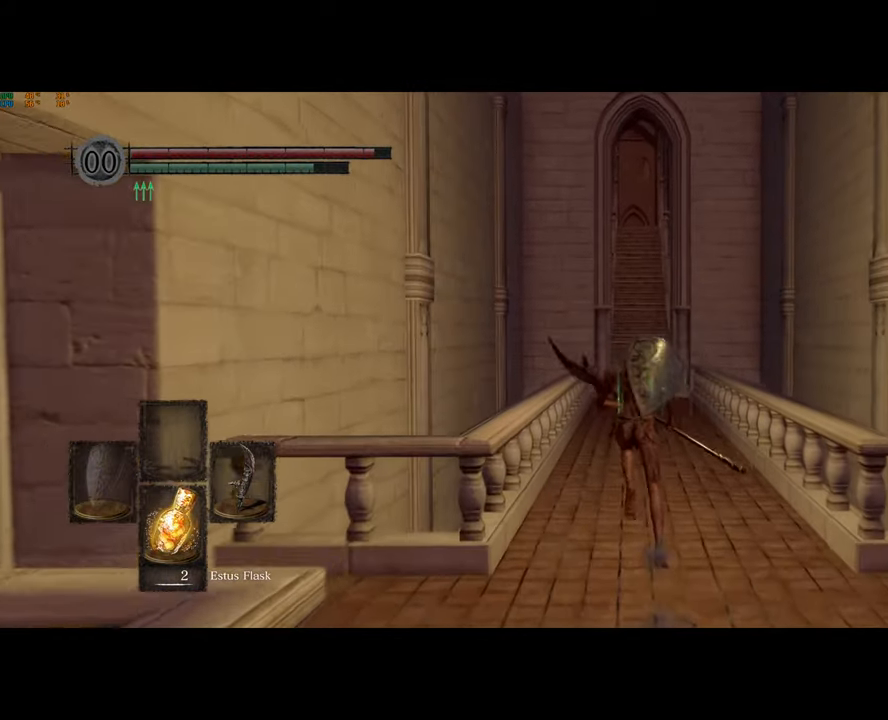
{"buttons": ["CIRCLE"], "left_stick": "up", "right_stick": "center", "events": []}
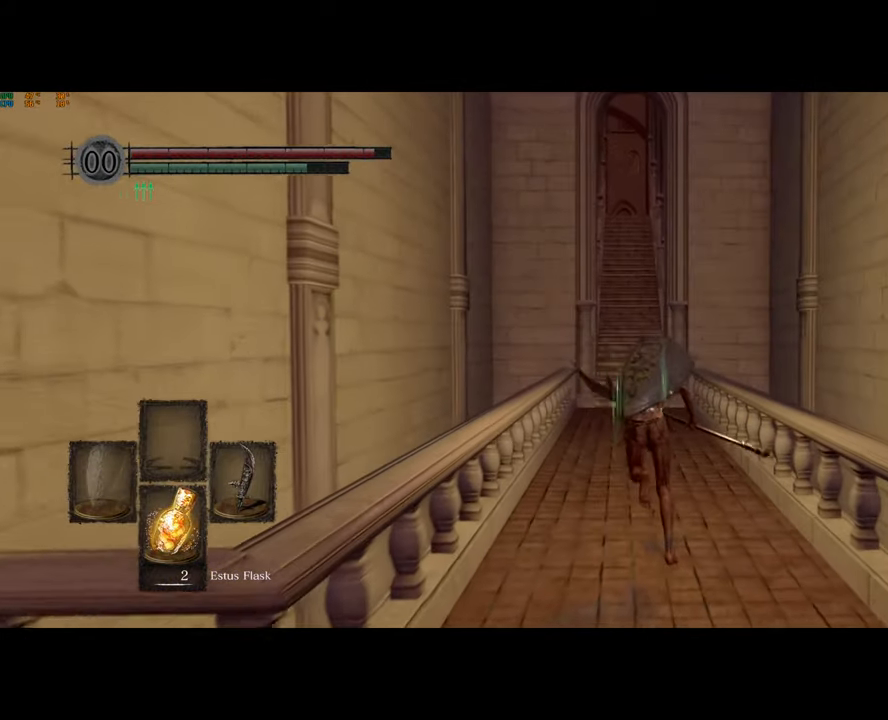
{"buttons": ["CIRCLE"], "left_stick": "up", "right_stick": "center", "events": []}
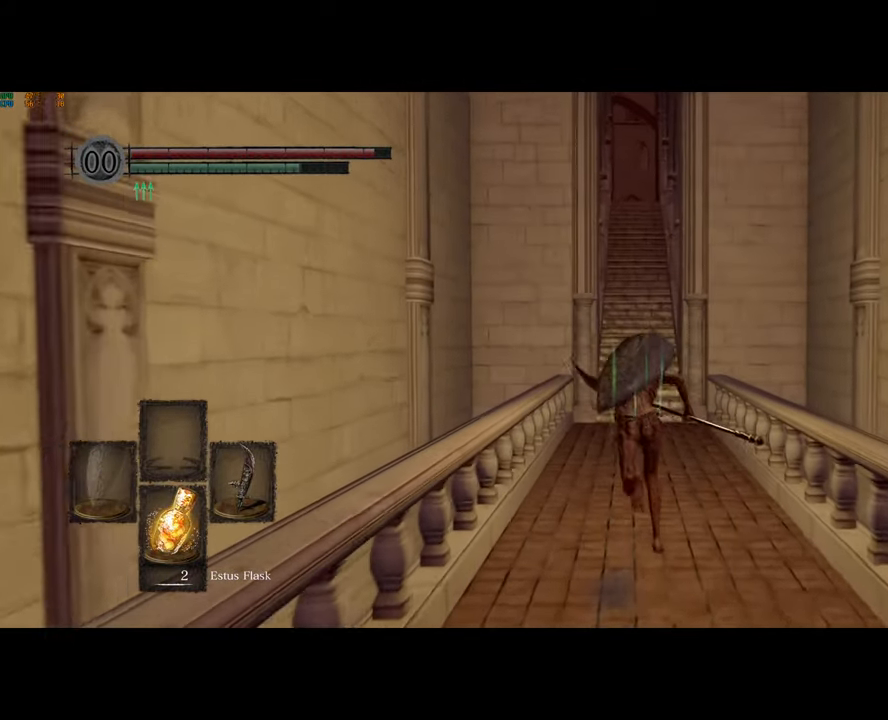
{"buttons": ["CIRCLE"], "left_stick": "up", "right_stick": "center", "events": []}
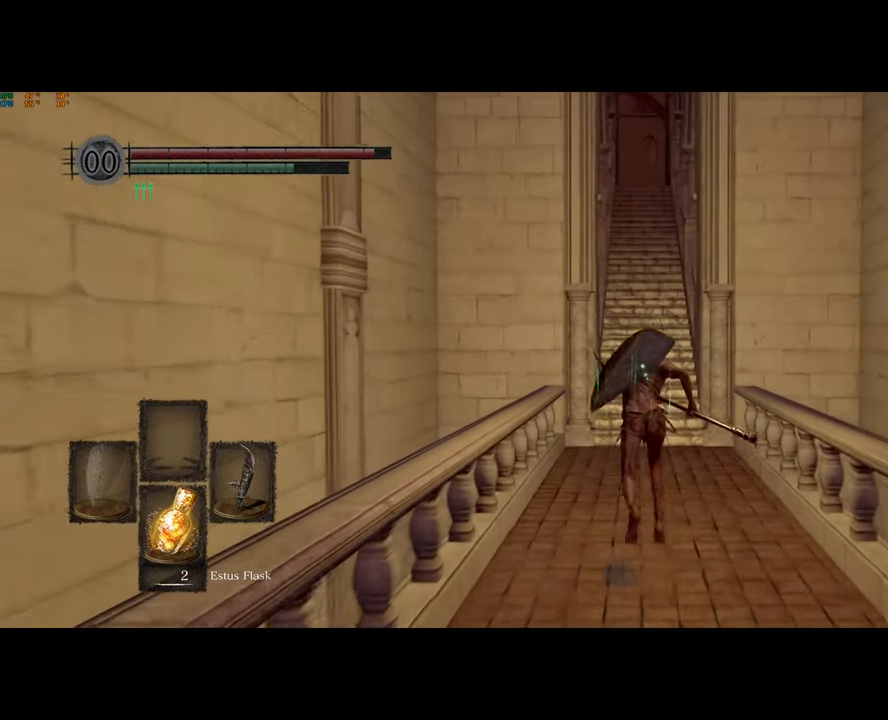
{"buttons": ["CIRCLE"], "left_stick": "up", "right_stick": "center", "events": [[183, "right_stick", "down"], [233, "right_stick", "center"]]}
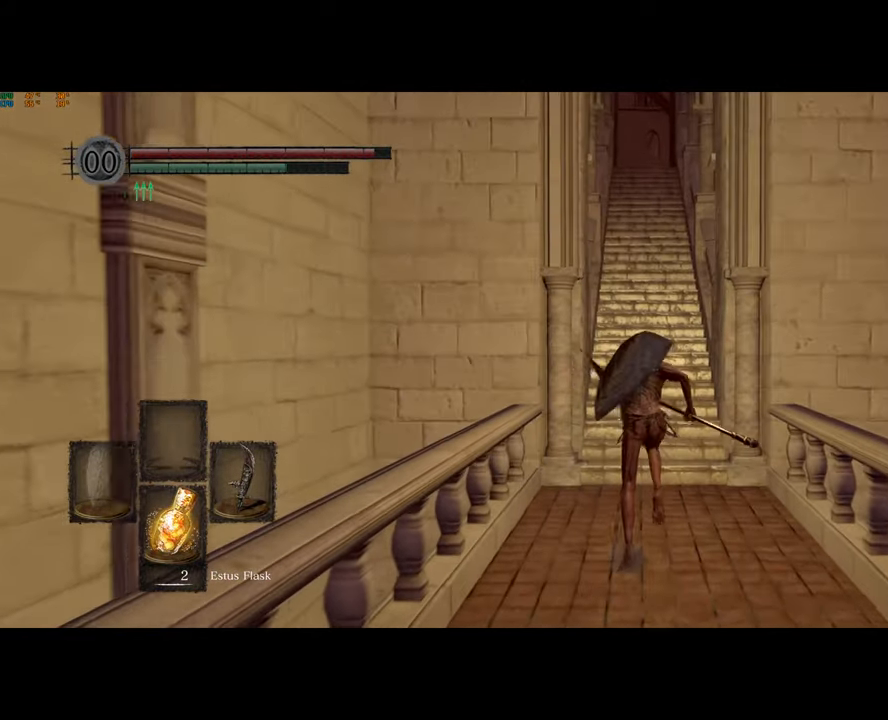
{"buttons": ["CIRCLE"], "left_stick": "up", "right_stick": "down-right", "events": [[400, "right_stick", "down-right"]]}